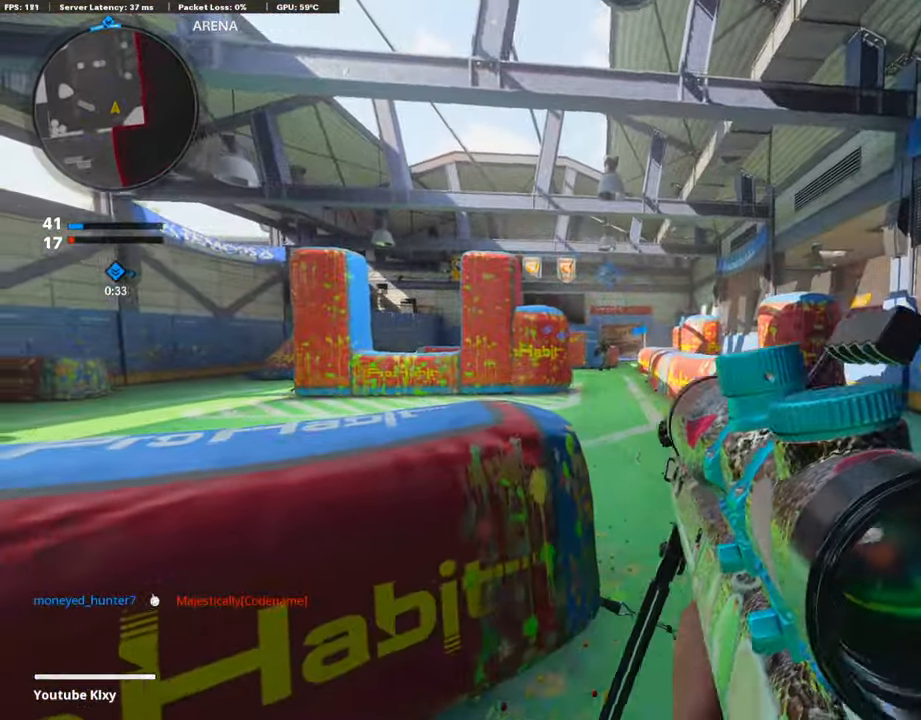
Gameplay with a controller (PlayStation layout); each line is a JSON object with the inputs held at the frame after it. "events" lists button and stick changes between this image and that frame as [ms after this image, input, new state], when the widget could be followed in between. Not read: TOUCHPAD.
{"buttons": ["L1"], "left_stick": "left", "right_stick": "up-left", "events": [[34, "right_stick", "left"], [202, "right_stick", "up-left"]]}
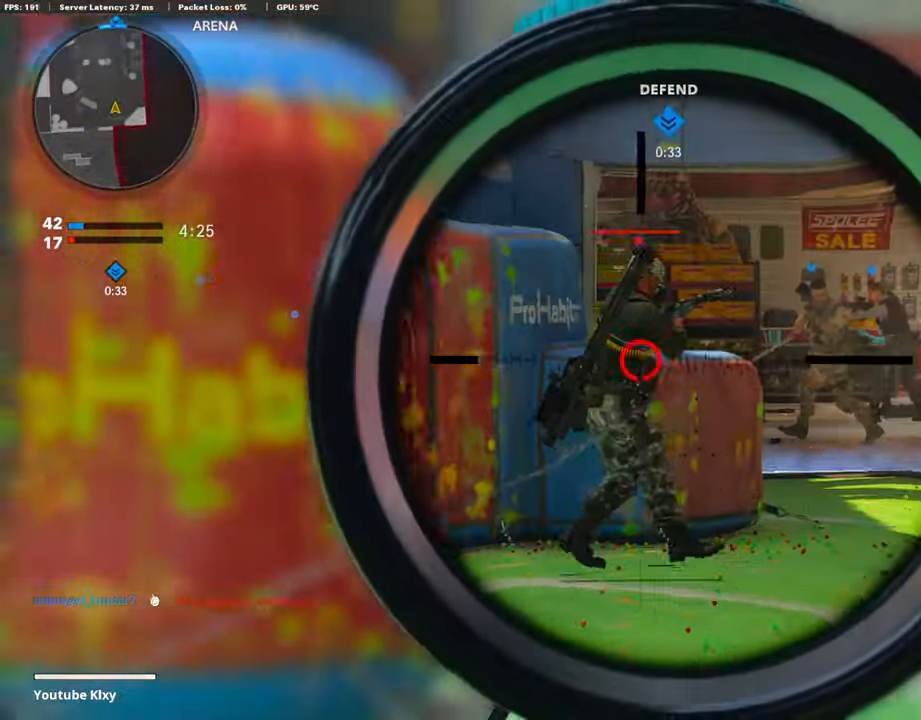
{"buttons": ["L3"], "left_stick": "up-right", "right_stick": "center", "events": [[51, "right_stick", "up"], [68, "R1", "down"], [152, "L1", "up"], [152, "left_stick", "center"], [219, "R1", "up"], [219, "left_stick", "right"], [219, "right_stick", "center"], [354, "L3", "down"], [354, "left_stick", "up-right"], [354, "right_stick", "down-right"], [455, "right_stick", "center"]]}
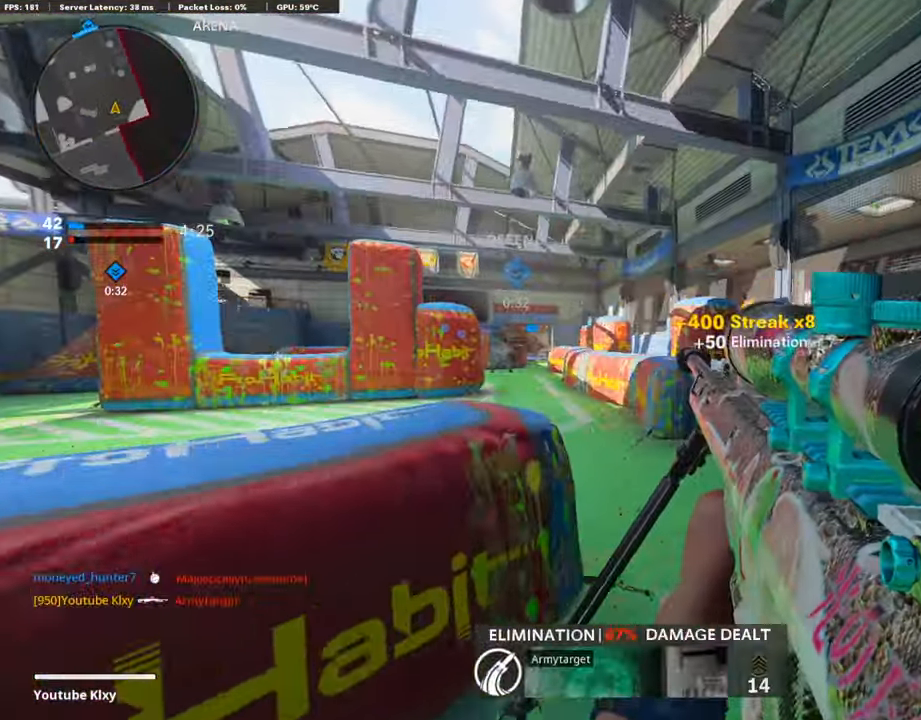
{"buttons": ["L3"], "left_stick": "up-right", "right_stick": "center", "events": []}
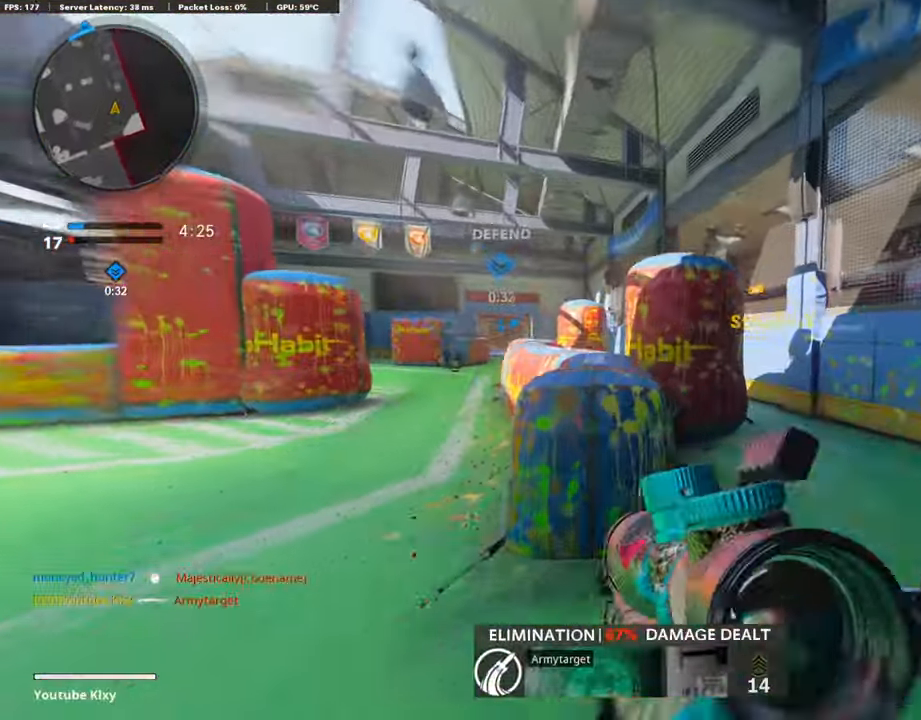
{"buttons": [], "left_stick": "down-right", "right_stick": "center", "events": [[287, "L3", "up"], [287, "right_stick", "left"], [371, "right_stick", "center"], [422, "left_stick", "down-right"]]}
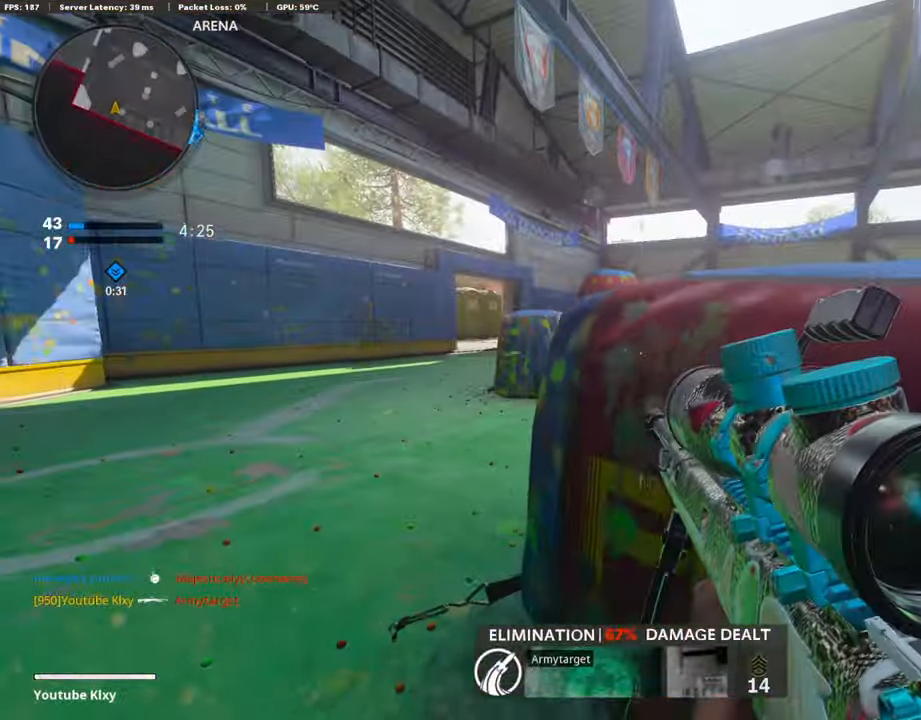
{"buttons": [], "left_stick": "left", "right_stick": "center", "events": [[203, "R3", "down"], [422, "R3", "up"], [489, "left_stick", "left"]]}
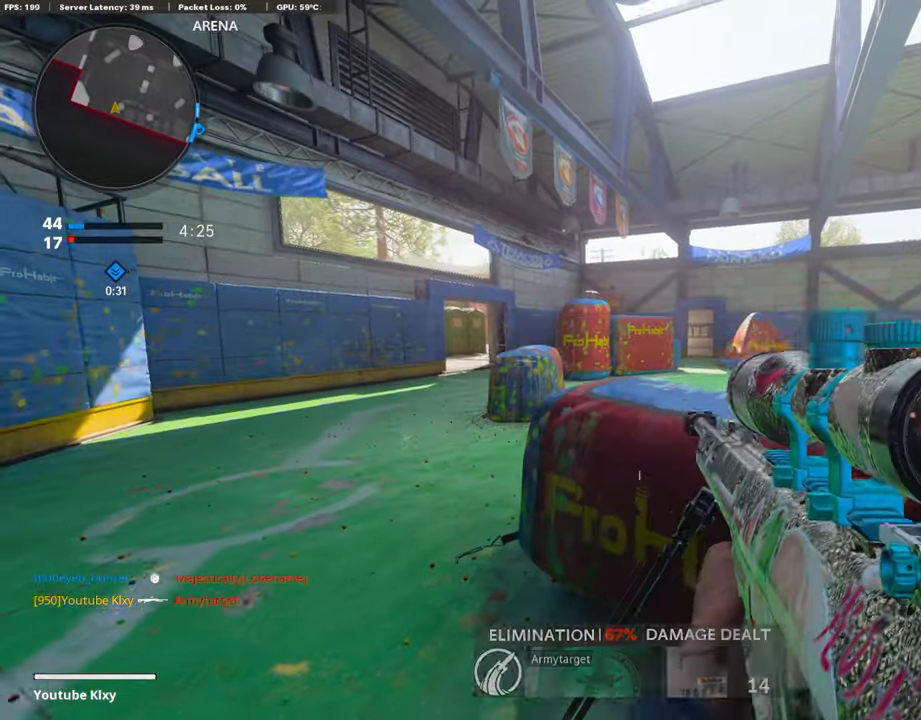
{"buttons": [], "left_stick": "right", "right_stick": "center", "events": [[118, "L1", "down"], [354, "left_stick", "right"], [354, "right_stick", "up-right"], [405, "right_stick", "center"], [439, "L1", "up"]]}
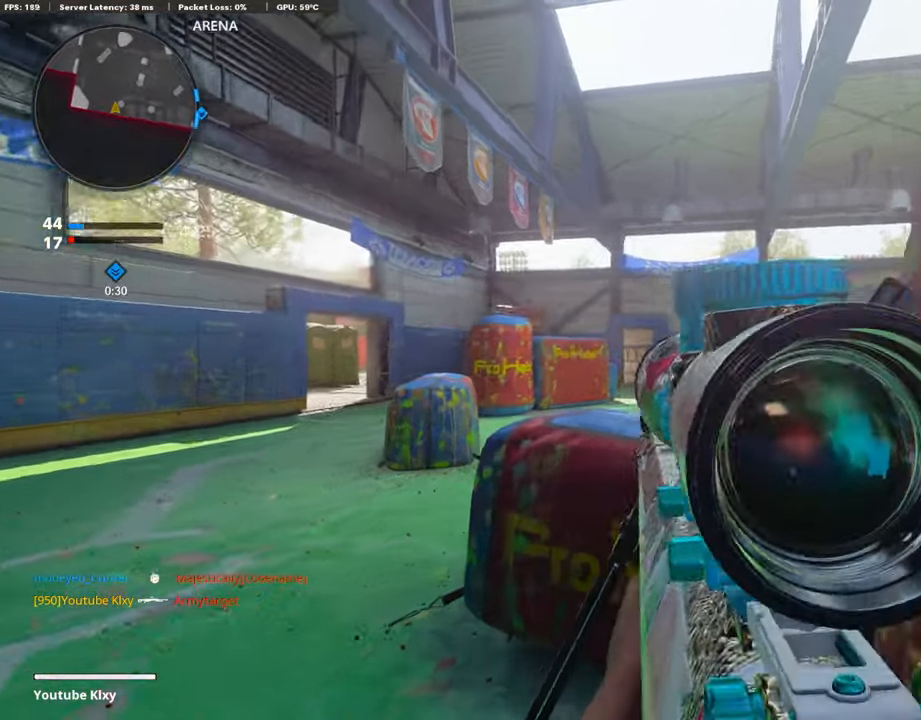
{"buttons": [], "left_stick": "right", "right_stick": "center", "events": [[34, "TRIANGLE", "down"], [101, "TRIANGLE", "up"], [135, "TRIANGLE", "down"], [236, "TRIANGLE", "up"]]}
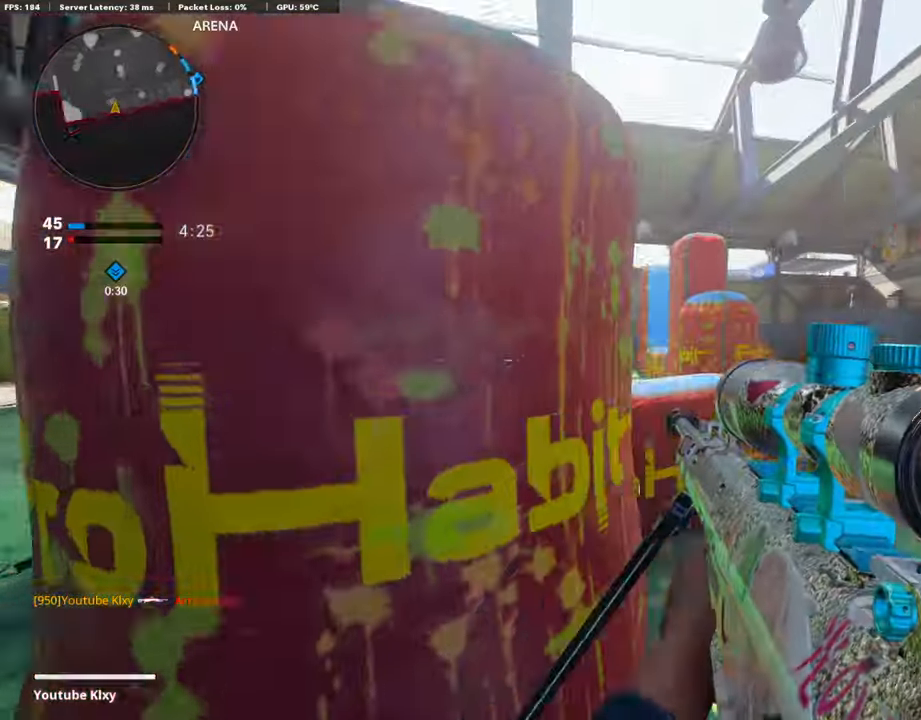
{"buttons": ["SQUARE", "L3"], "left_stick": "up-right", "right_stick": "center", "events": [[17, "right_stick", "right"], [152, "left_stick", "up-right"], [152, "right_stick", "center"], [456, "L3", "down"], [456, "SQUARE", "down"]]}
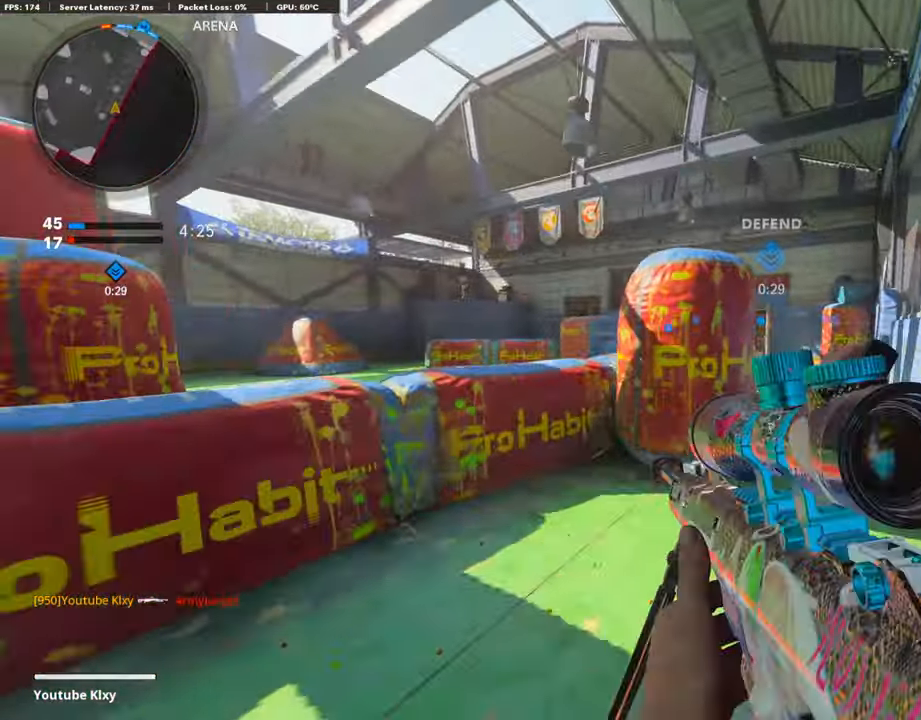
{"buttons": ["L3"], "left_stick": "up-right", "right_stick": "center", "events": [[84, "SQUARE", "up"], [84, "right_stick", "right"], [337, "right_stick", "center"]]}
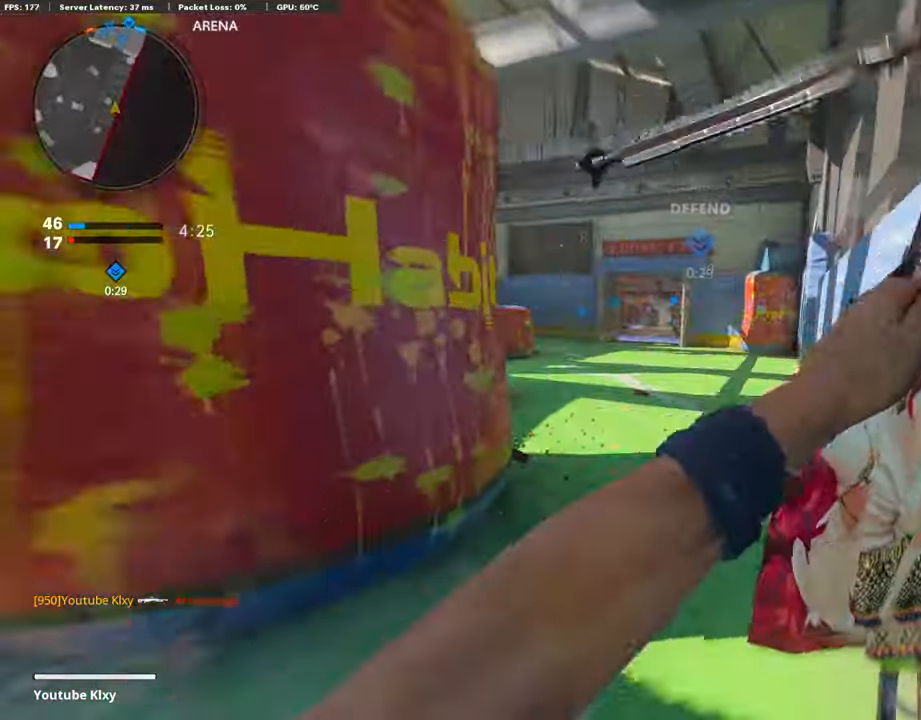
{"buttons": ["L3"], "left_stick": "up", "right_stick": "center", "events": [[68, "L3", "up"], [68, "left_stick", "up"], [371, "L3", "down"]]}
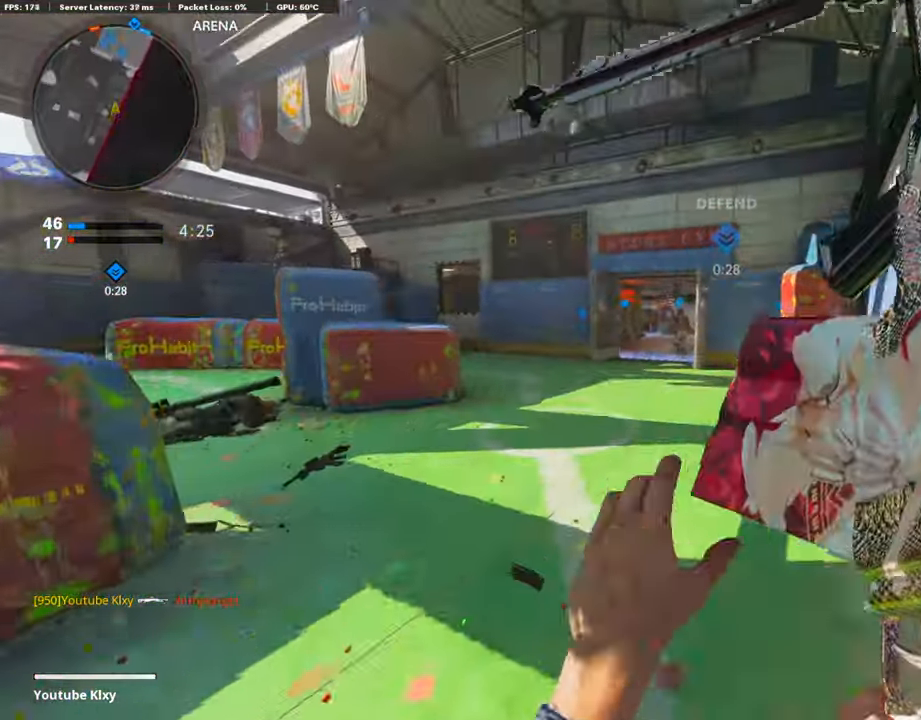
{"buttons": [], "left_stick": "up", "right_stick": "center", "events": [[152, "L3", "up"]]}
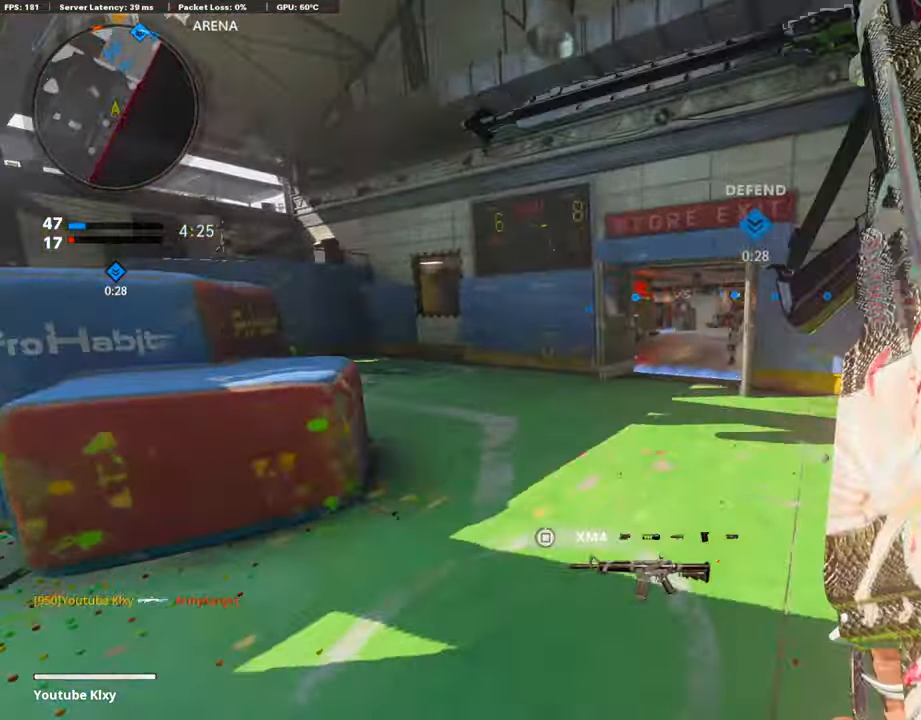
{"buttons": [], "left_stick": "up-left", "right_stick": "center", "events": [[17, "CROSS", "down"], [472, "CROSS", "up"], [472, "left_stick", "up-left"]]}
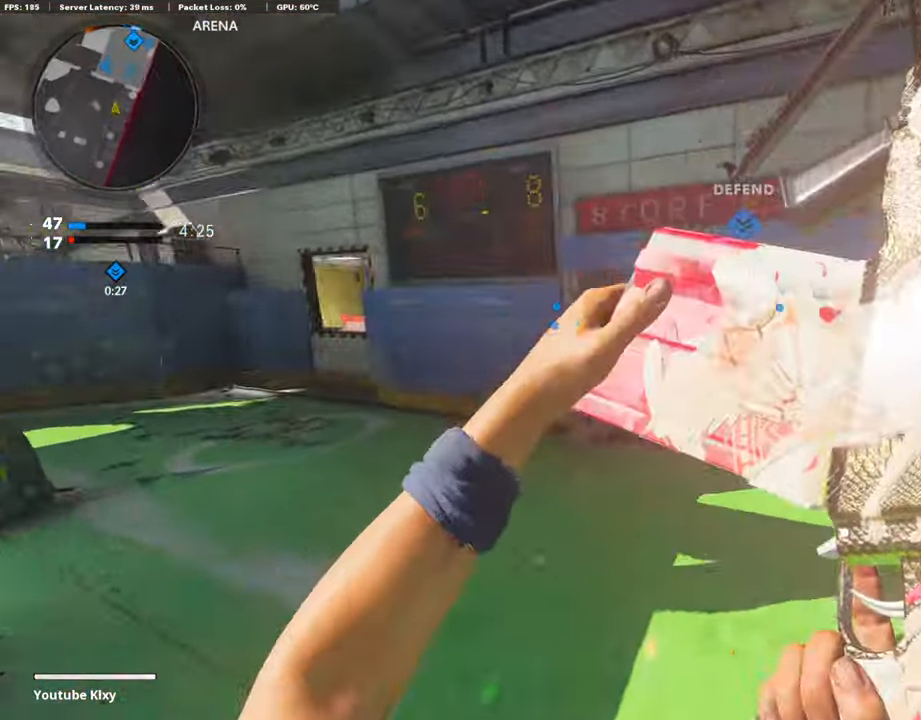
{"buttons": [], "left_stick": "up", "right_stick": "center", "events": [[34, "left_stick", "up"], [169, "R3", "down"], [304, "R3", "up"]]}
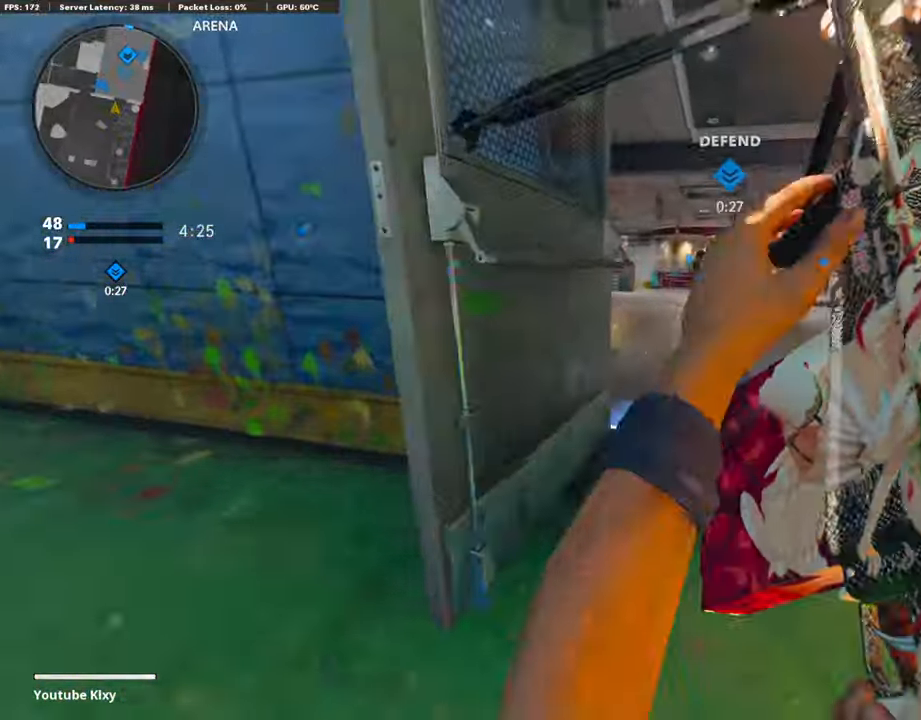
{"buttons": ["L3"], "left_stick": "up", "right_stick": "center", "events": [[236, "R3", "down"], [236, "left_stick", "up-right"], [472, "L3", "down"], [472, "R3", "up"], [472, "left_stick", "up"]]}
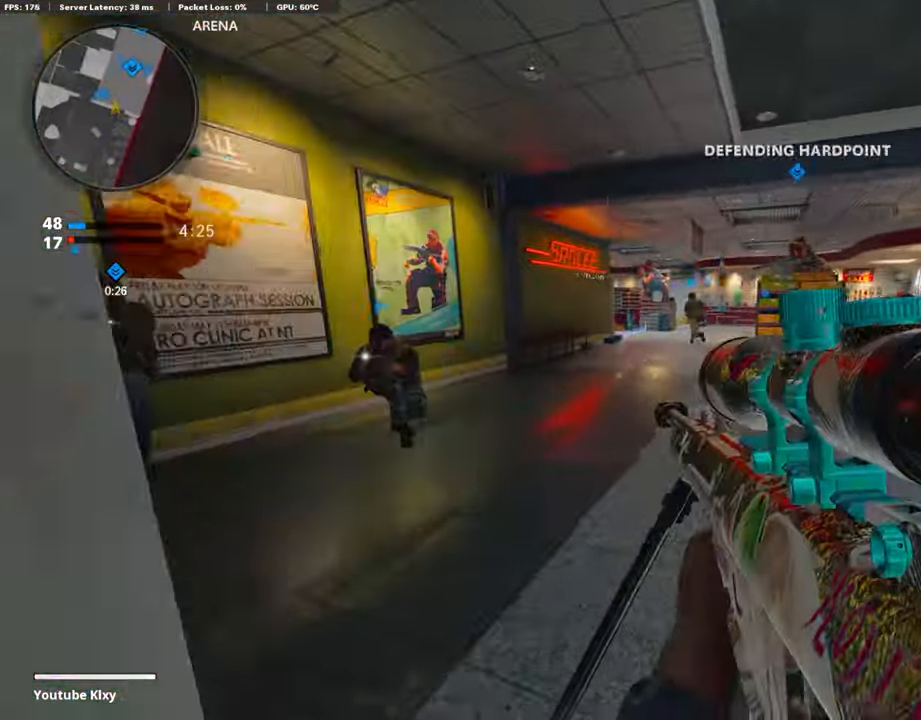
{"buttons": [], "left_stick": "left", "right_stick": "left", "events": [[169, "L3", "up"], [472, "left_stick", "left"], [472, "right_stick", "left"]]}
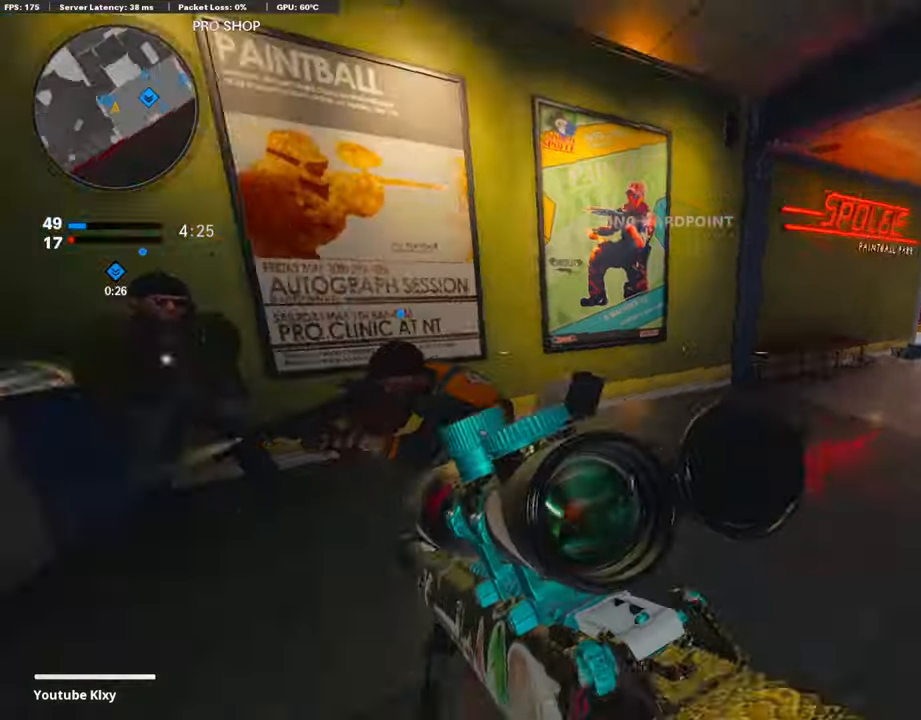
{"buttons": ["L3"], "left_stick": "up-right", "right_stick": "center", "events": [[85, "right_stick", "center"], [118, "left_stick", "right"], [220, "right_stick", "right"], [338, "L3", "down"], [338, "left_stick", "up-right"], [506, "right_stick", "center"]]}
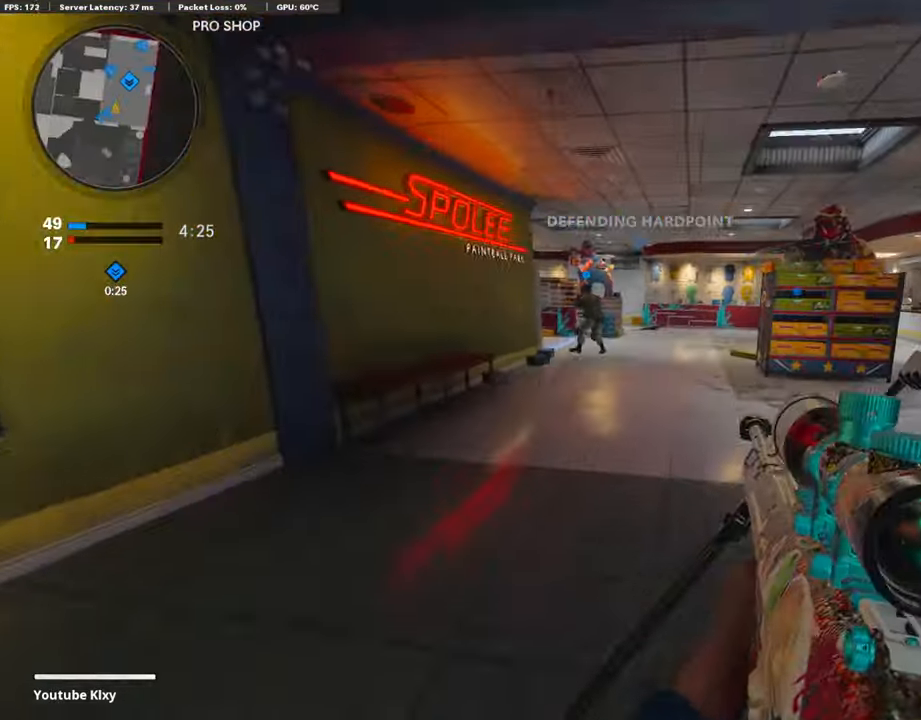
{"buttons": ["R3"], "left_stick": "up-right", "right_stick": "center", "events": [[169, "L3", "up"], [169, "right_stick", "left"], [489, "R3", "down"], [489, "right_stick", "center"]]}
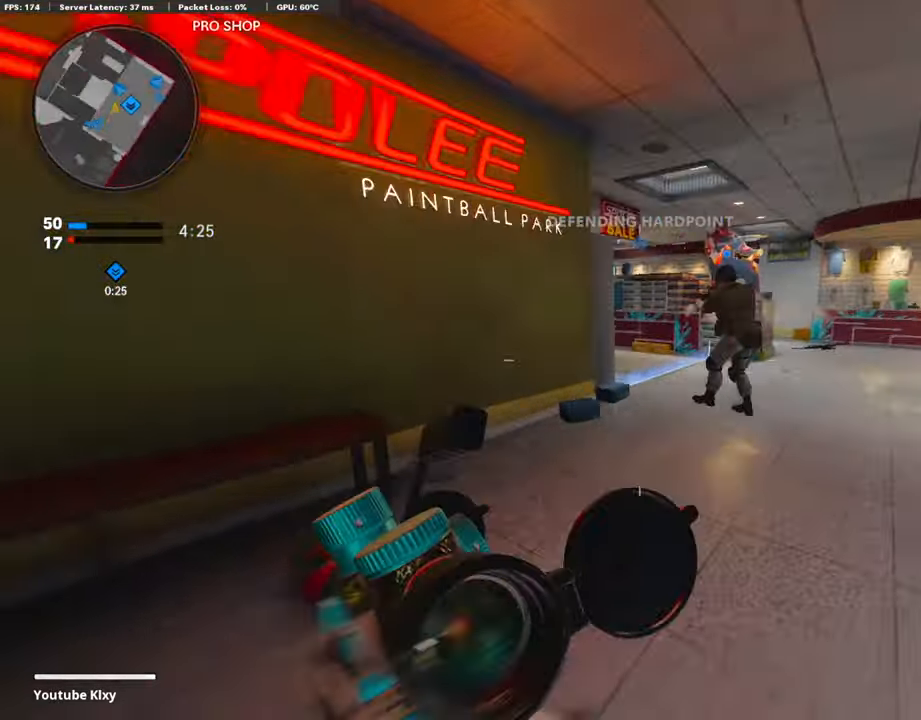
{"buttons": ["L1"], "left_stick": "right", "right_stick": "center", "events": [[169, "R3", "up"], [169, "right_stick", "left"], [489, "L1", "down"], [489, "left_stick", "right"], [489, "right_stick", "center"]]}
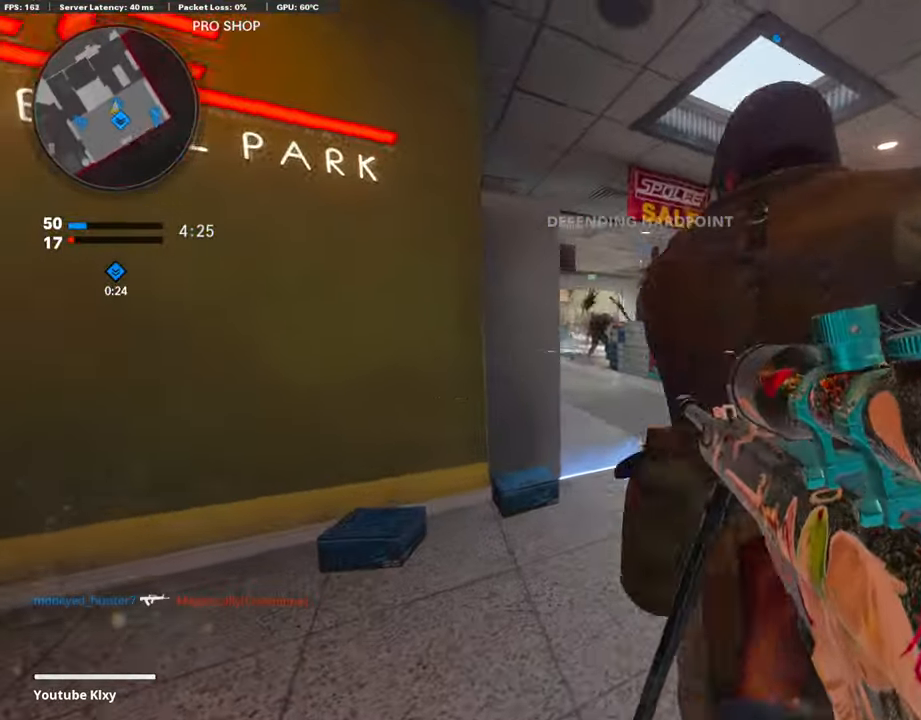
{"buttons": ["L1"], "left_stick": "left", "right_stick": "up", "events": [[186, "left_stick", "center"], [186, "right_stick", "left"], [253, "right_stick", "up-left"], [371, "left_stick", "left"], [456, "right_stick", "up"]]}
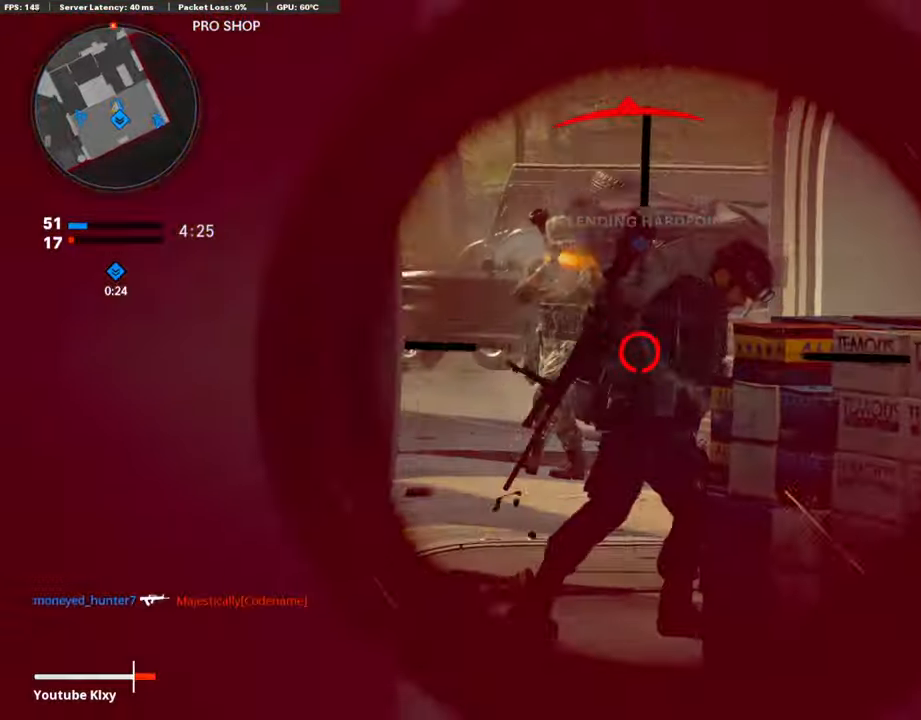
{"buttons": ["L1"], "left_stick": "right", "right_stick": "up", "events": [[152, "left_stick", "center"], [219, "left_stick", "right"]]}
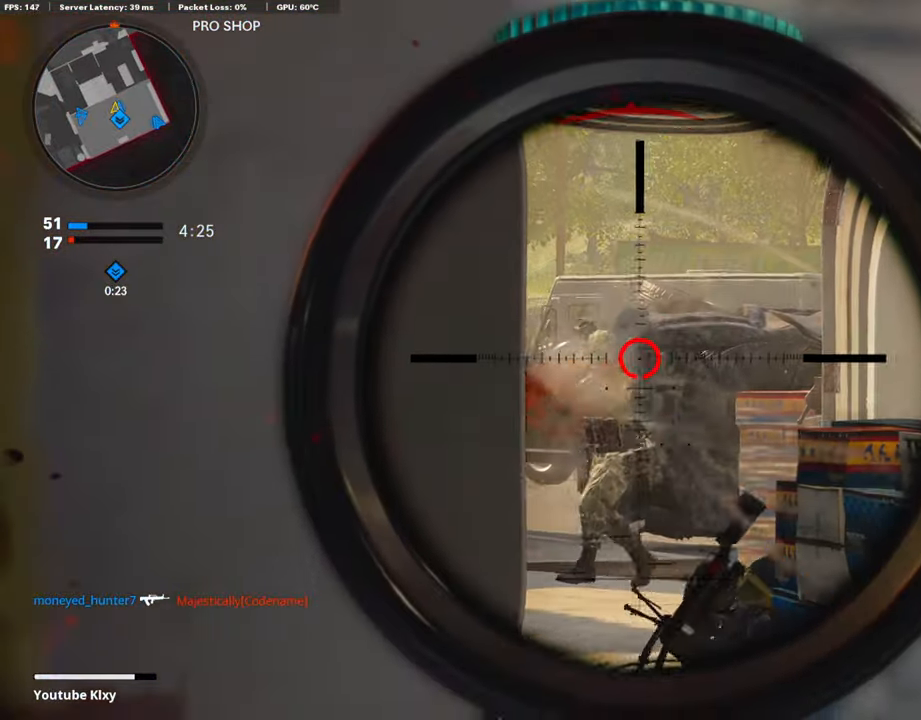
{"buttons": [], "left_stick": "up-left", "right_stick": "left", "events": [[68, "right_stick", "left"], [236, "L1", "up"], [236, "R1", "down"], [236, "left_stick", "left"], [287, "R1", "up"], [287, "right_stick", "center"], [439, "right_stick", "left"], [489, "left_stick", "up-left"]]}
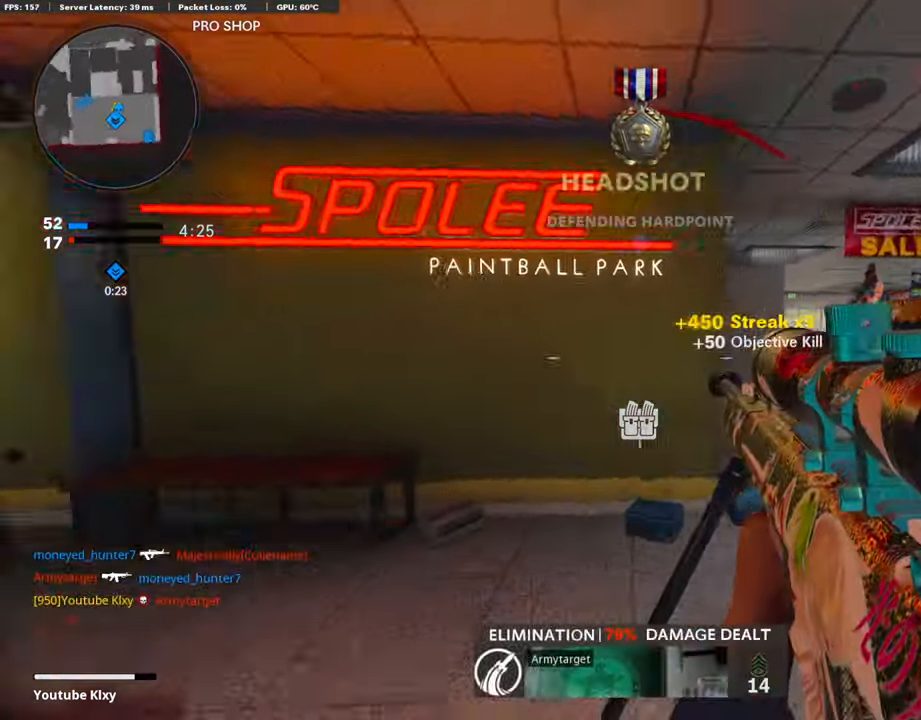
{"buttons": ["L3"], "left_stick": "up-left", "right_stick": "center", "events": [[84, "L3", "down"], [219, "right_stick", "center"]]}
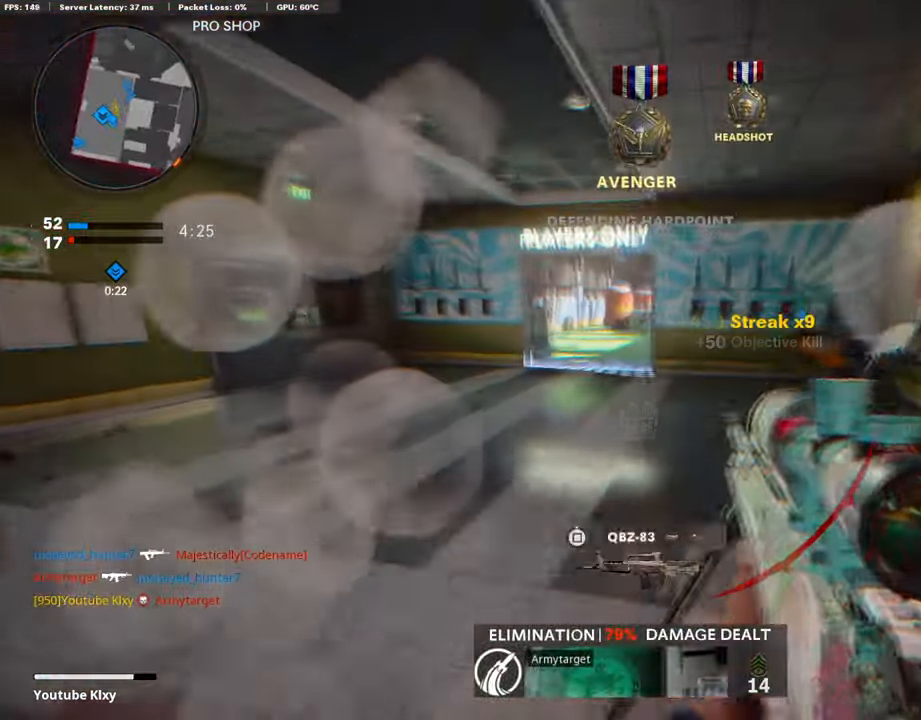
{"buttons": ["L3"], "left_stick": "up-left", "right_stick": "center", "events": [[118, "L3", "up"], [287, "L3", "down"]]}
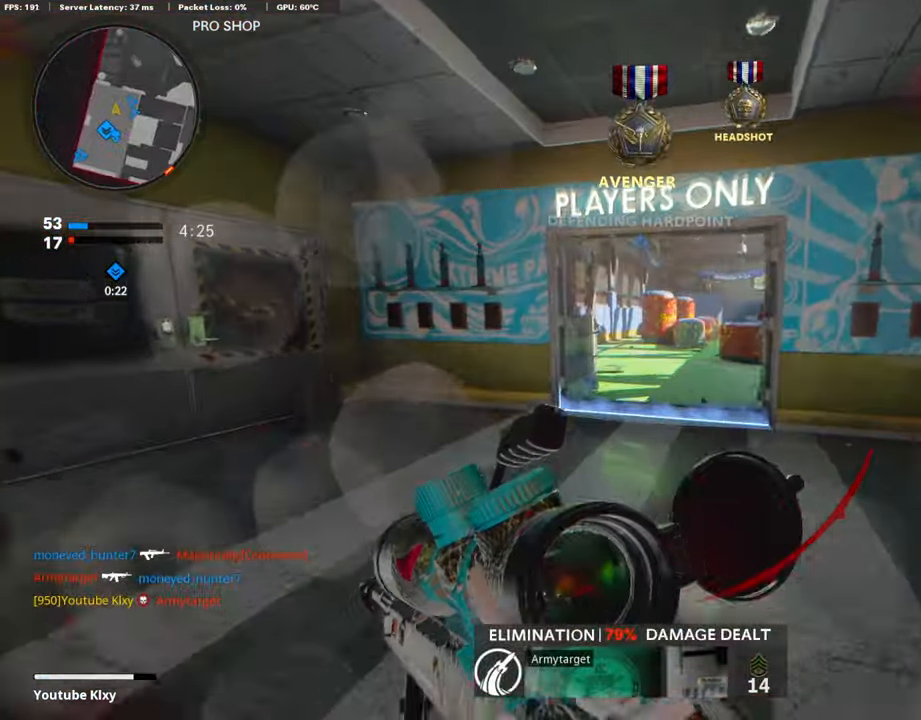
{"buttons": [], "left_stick": "right", "right_stick": "center", "events": [[169, "right_stick", "right"], [202, "L3", "up"], [270, "left_stick", "center"], [388, "left_stick", "right"], [388, "right_stick", "center"]]}
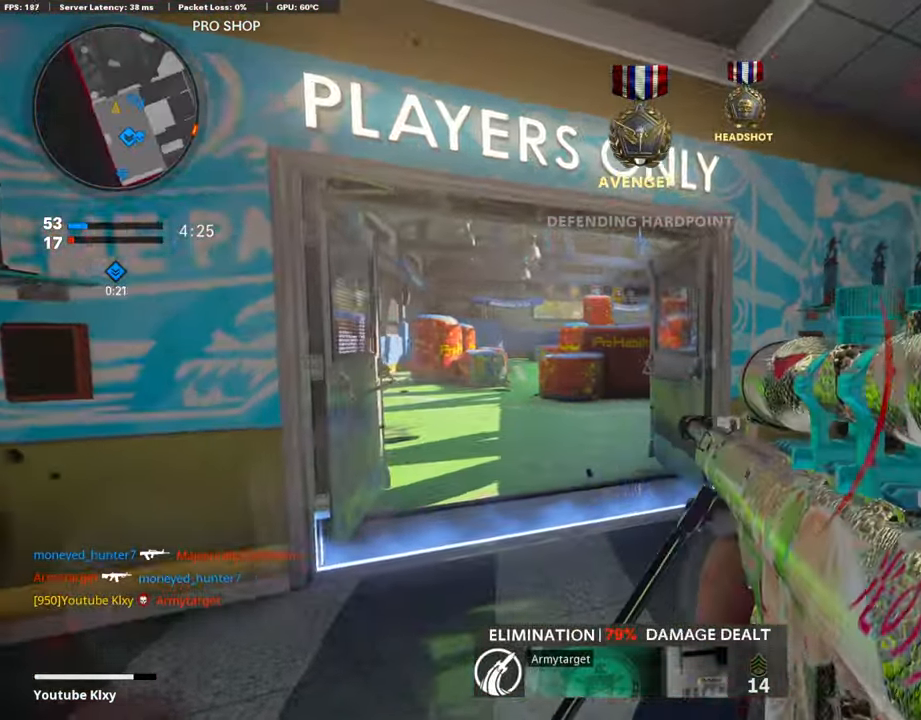
{"buttons": ["L3"], "left_stick": "up", "right_stick": "center", "events": [[51, "right_stick", "right"], [202, "left_stick", "up-right"], [304, "L3", "down"], [337, "right_stick", "center"], [371, "left_stick", "up"]]}
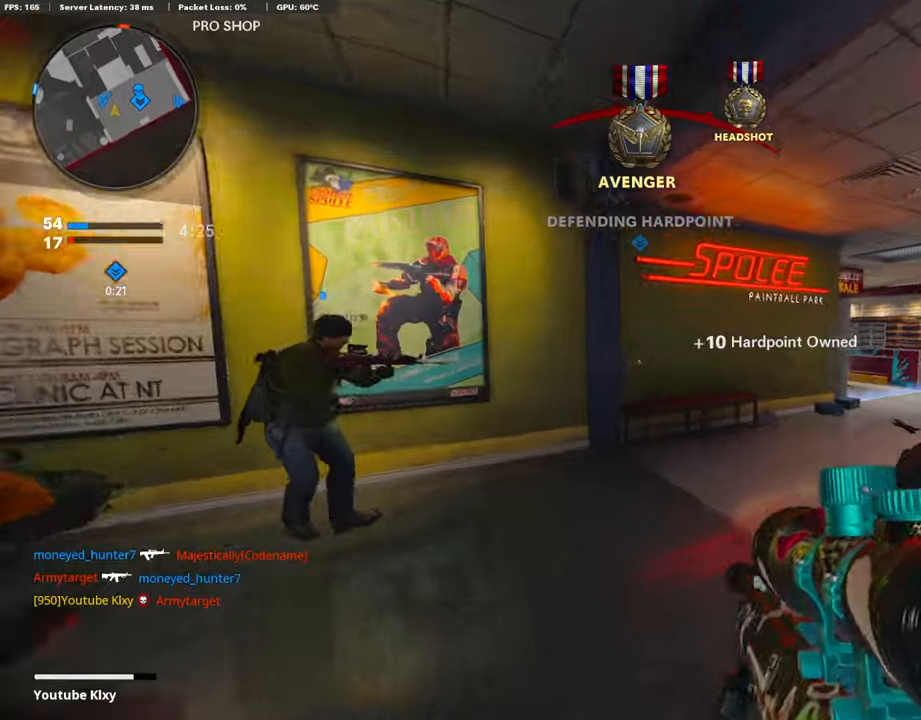
{"buttons": [], "left_stick": "up", "right_stick": "right", "events": [[203, "L3", "up"], [203, "right_stick", "right"]]}
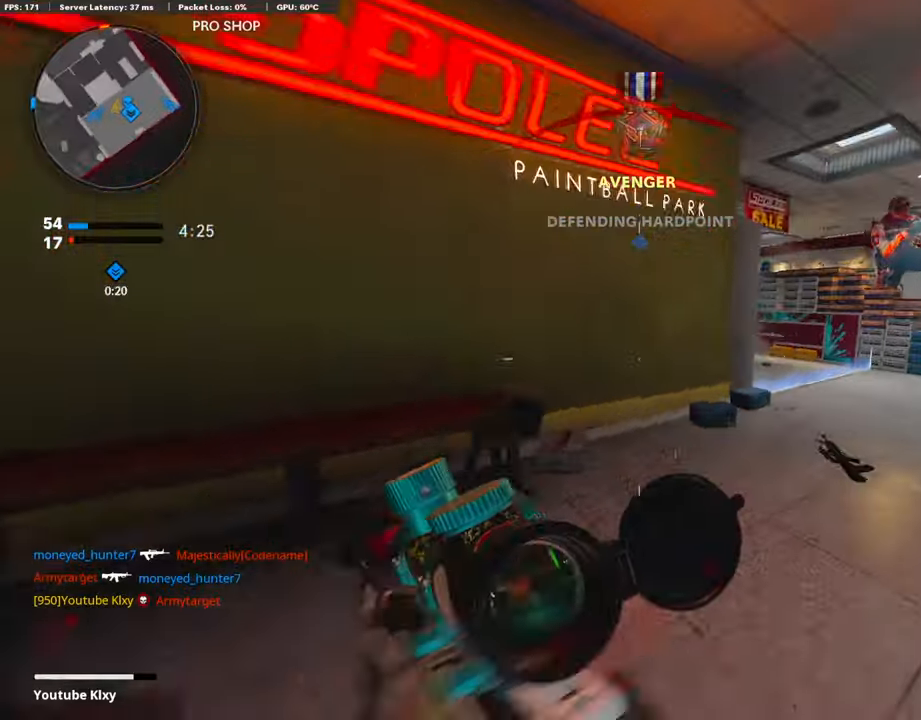
{"buttons": ["L1"], "left_stick": "right", "right_stick": "center", "events": [[85, "right_stick", "left"], [236, "left_stick", "up-right"], [236, "right_stick", "up"], [405, "L1", "down"], [405, "left_stick", "right"], [439, "right_stick", "center"]]}
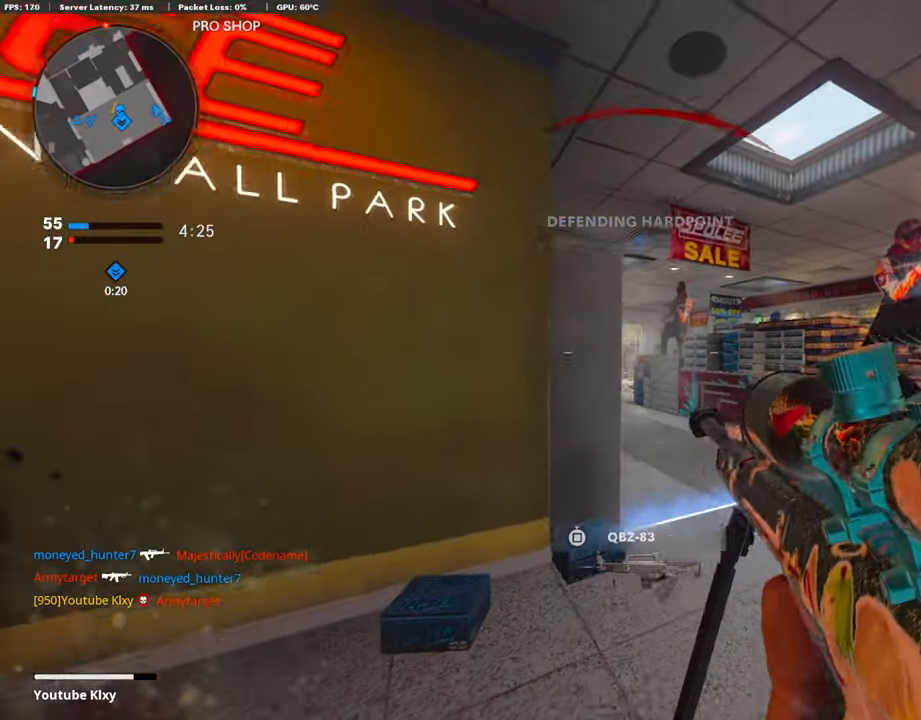
{"buttons": ["L1"], "left_stick": "left", "right_stick": "center", "events": [[270, "left_stick", "left"]]}
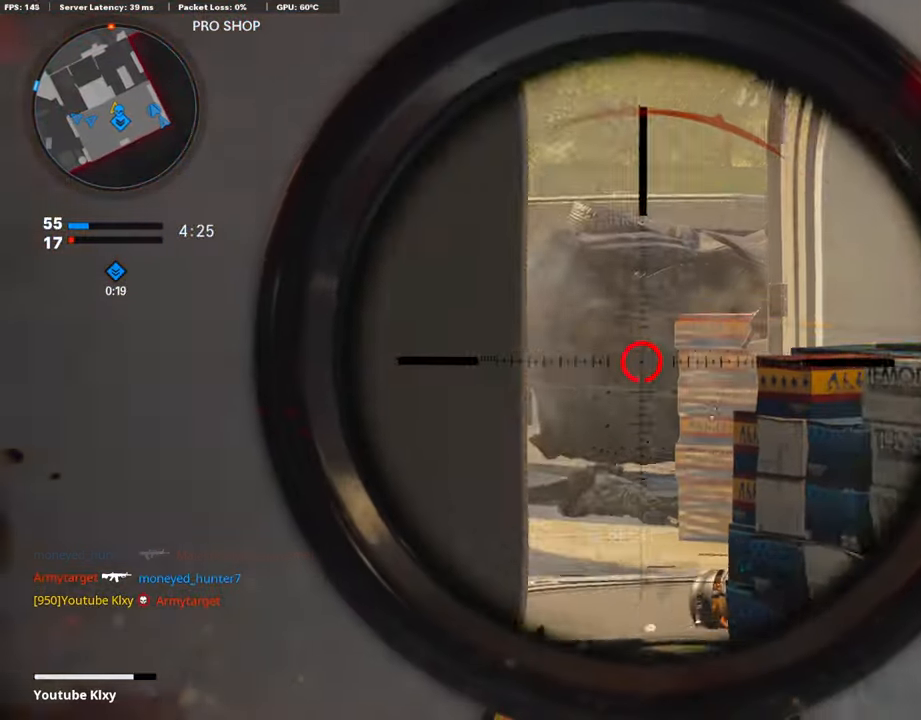
{"buttons": ["L1"], "left_stick": "right", "right_stick": "left", "events": [[68, "left_stick", "center"], [68, "right_stick", "up-left"], [236, "left_stick", "right"], [236, "right_stick", "left"]]}
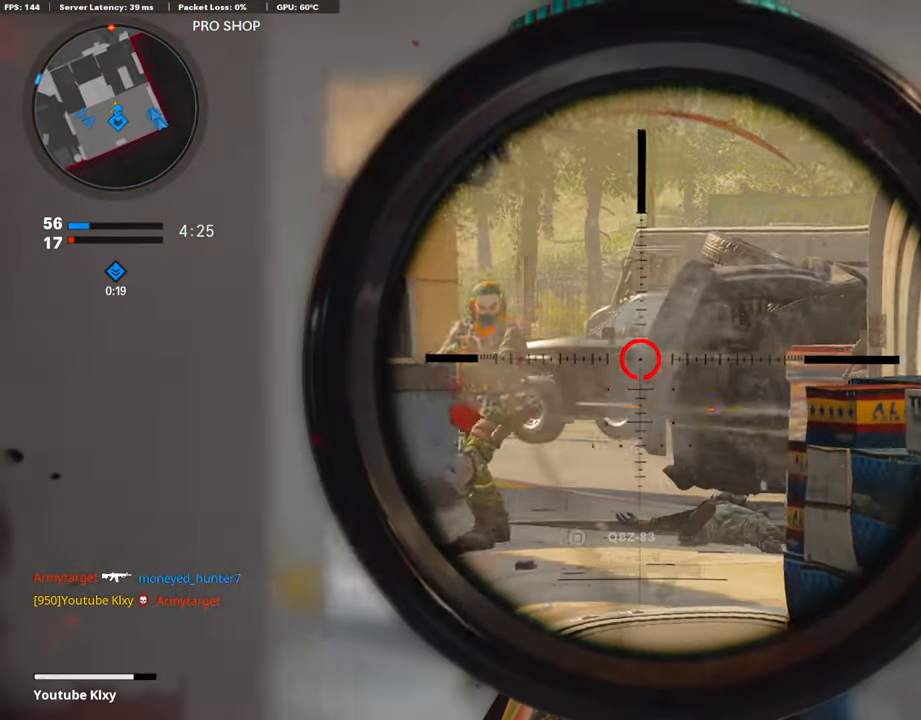
{"buttons": [], "left_stick": "left", "right_stick": "center", "events": [[135, "left_stick", "left"], [287, "R1", "down"], [287, "right_stick", "center"], [304, "L1", "up"], [371, "R1", "up"]]}
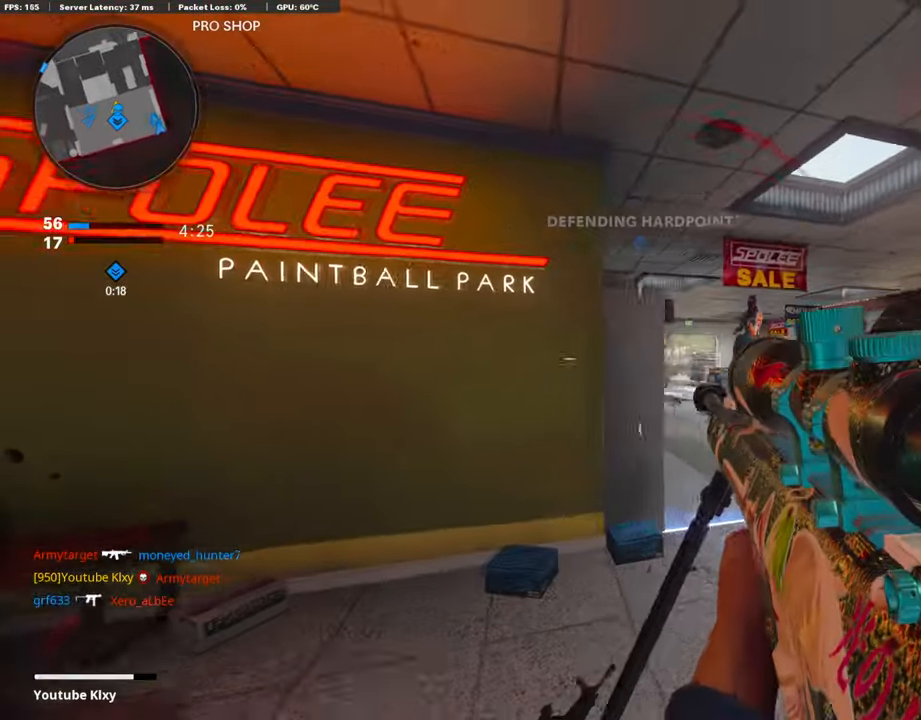
{"buttons": [], "left_stick": "left", "right_stick": "center", "events": [[101, "left_stick", "up-left"], [101, "right_stick", "left"], [236, "L3", "down"], [354, "L3", "up"], [354, "right_stick", "center"], [422, "left_stick", "left"]]}